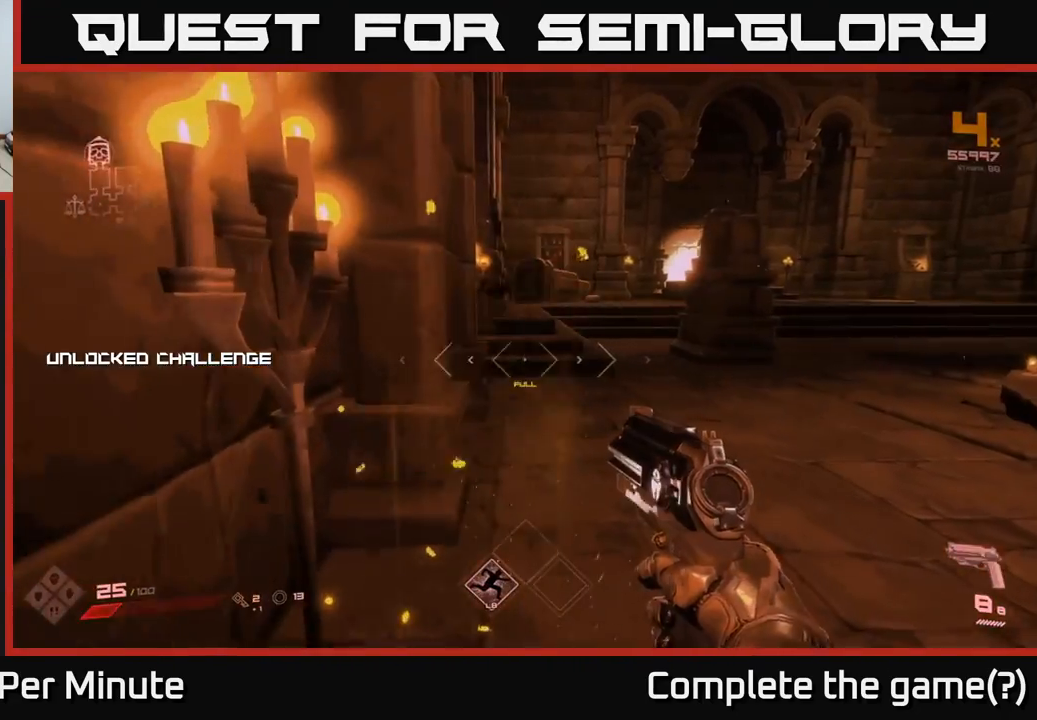
Gameplay with a controller (Xbox layout); each line is a JSON object with the inputs held at the frame after it. "events" lists button and stick changes between this image and that frame as [ms after this image, input, new state], when the widget could be followed in between.
{"buttons": [], "left_stick": "center", "right_stick": "center", "events": [[50, "left_stick", "up-right"], [117, "right_stick", "right"], [333, "left_stick", "down-right"], [383, "left_stick", "down-left"], [450, "right_stick", "center"], [483, "left_stick", "center"]]}
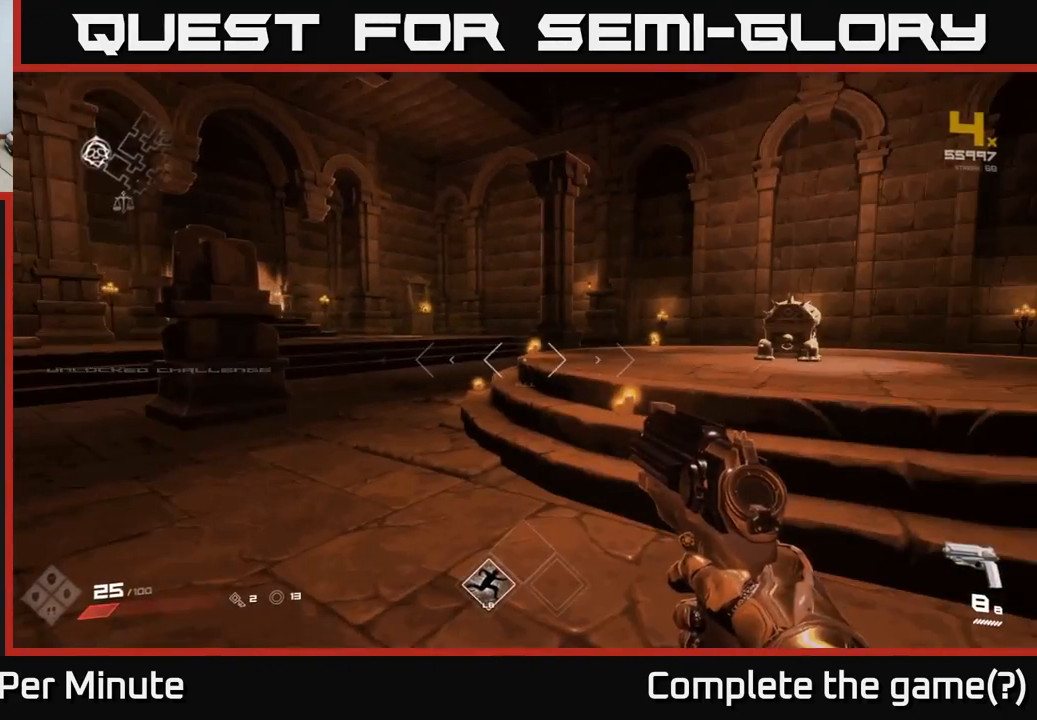
{"buttons": [], "left_stick": "center", "right_stick": "center", "events": [[167, "left_stick", "up"], [167, "right_stick", "down-right"], [367, "right_stick", "center"], [417, "left_stick", "center"]]}
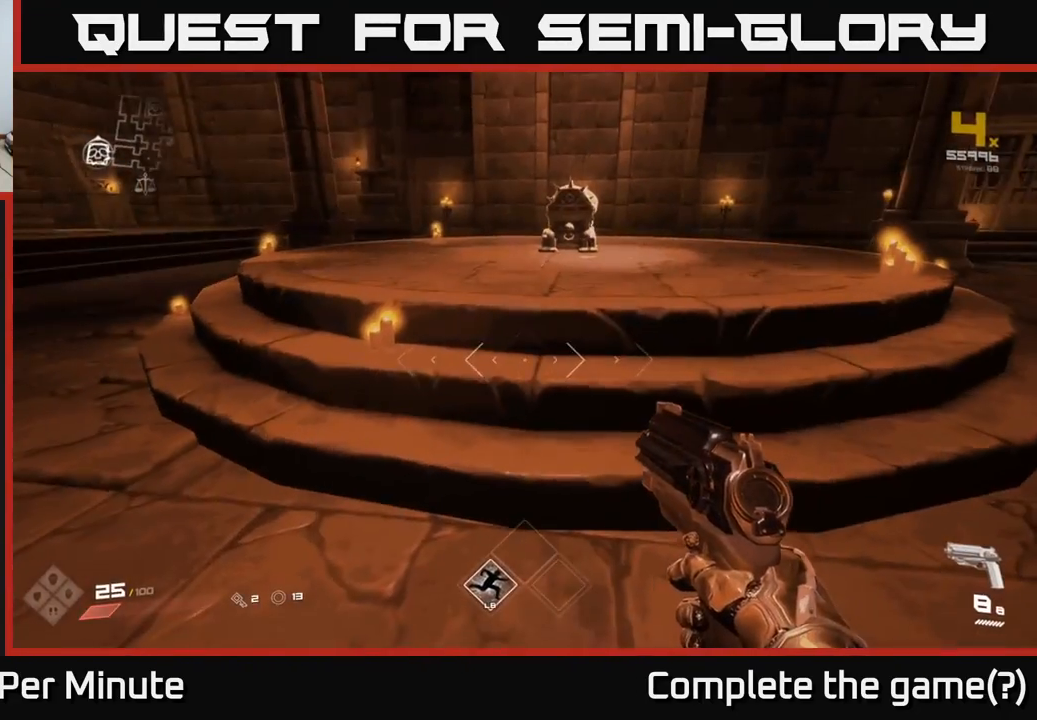
{"buttons": [], "left_stick": "up-right", "right_stick": "center", "events": [[183, "left_stick", "up"], [417, "left_stick", "up-right"]]}
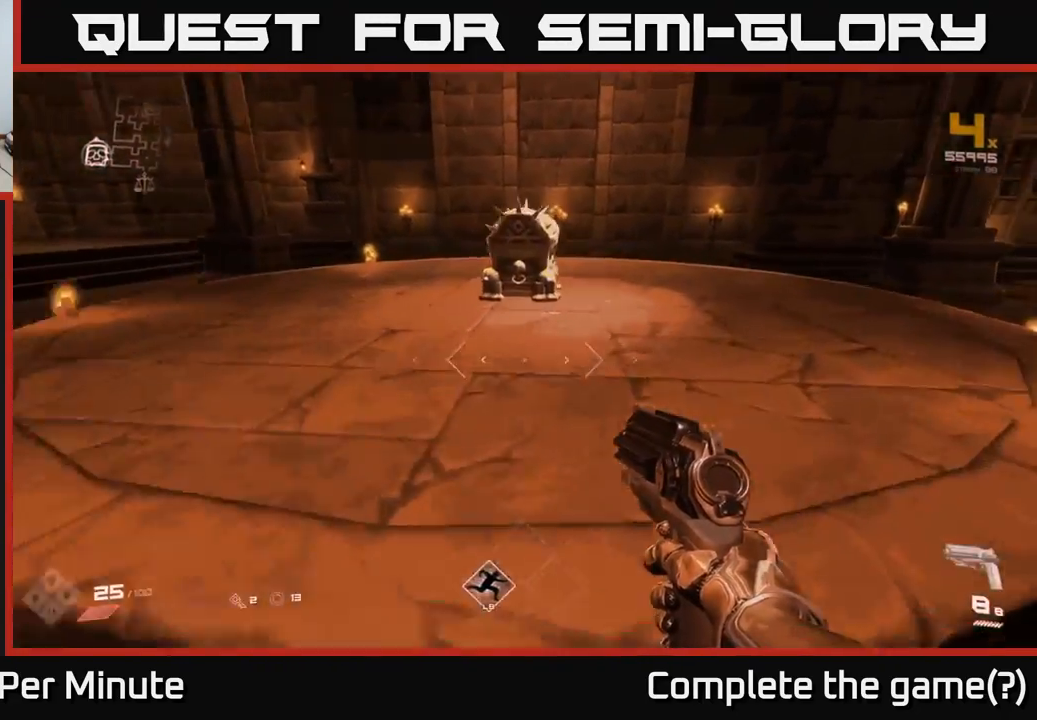
{"buttons": [], "left_stick": "center", "right_stick": "center", "events": [[17, "right_stick", "right"], [33, "left_stick", "right"], [133, "left_stick", "center"], [200, "left_stick", "up"], [267, "right_stick", "center"], [417, "left_stick", "center"]]}
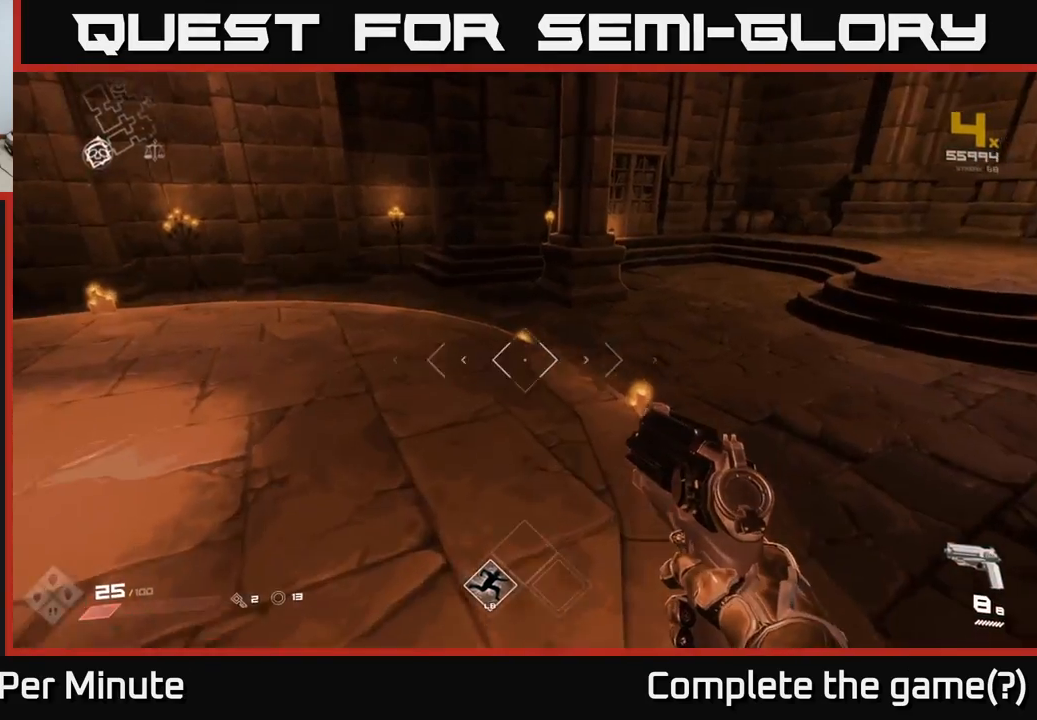
{"buttons": [], "left_stick": "center", "right_stick": "center", "events": [[33, "right_stick", "left"], [133, "left_stick", "up-left"], [283, "left_stick", "up"], [417, "left_stick", "center"], [417, "right_stick", "center"]]}
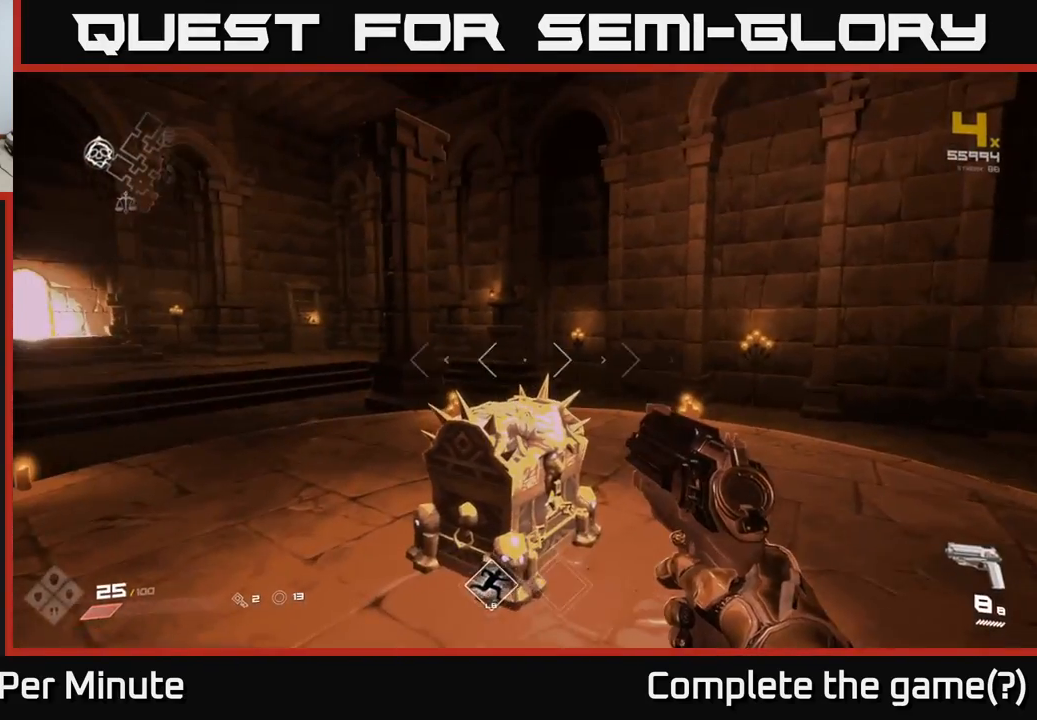
{"buttons": [], "left_stick": "center", "right_stick": "center", "events": [[100, "right_stick", "down"], [167, "left_stick", "up"], [283, "right_stick", "center"], [383, "left_stick", "center"]]}
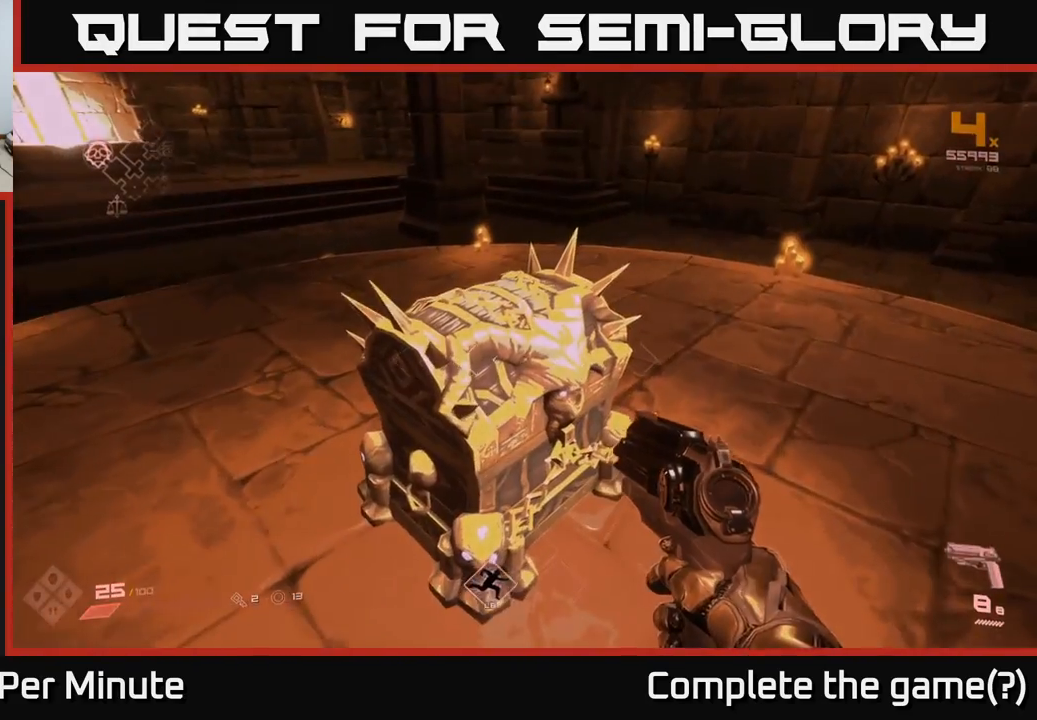
{"buttons": [], "left_stick": "center", "right_stick": "left", "events": [[217, "left_stick", "right"], [217, "right_stick", "left"], [483, "left_stick", "center"]]}
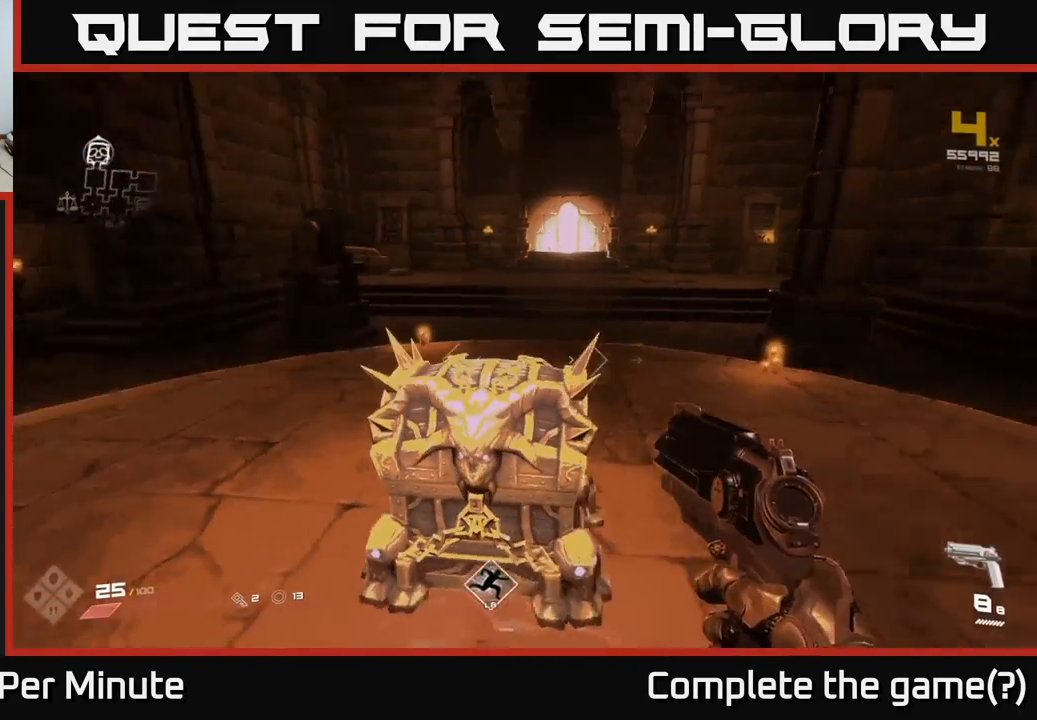
{"buttons": [], "left_stick": "right", "right_stick": "left", "events": [[50, "right_stick", "center"], [367, "left_stick", "right"], [383, "right_stick", "down-left"], [450, "right_stick", "left"]]}
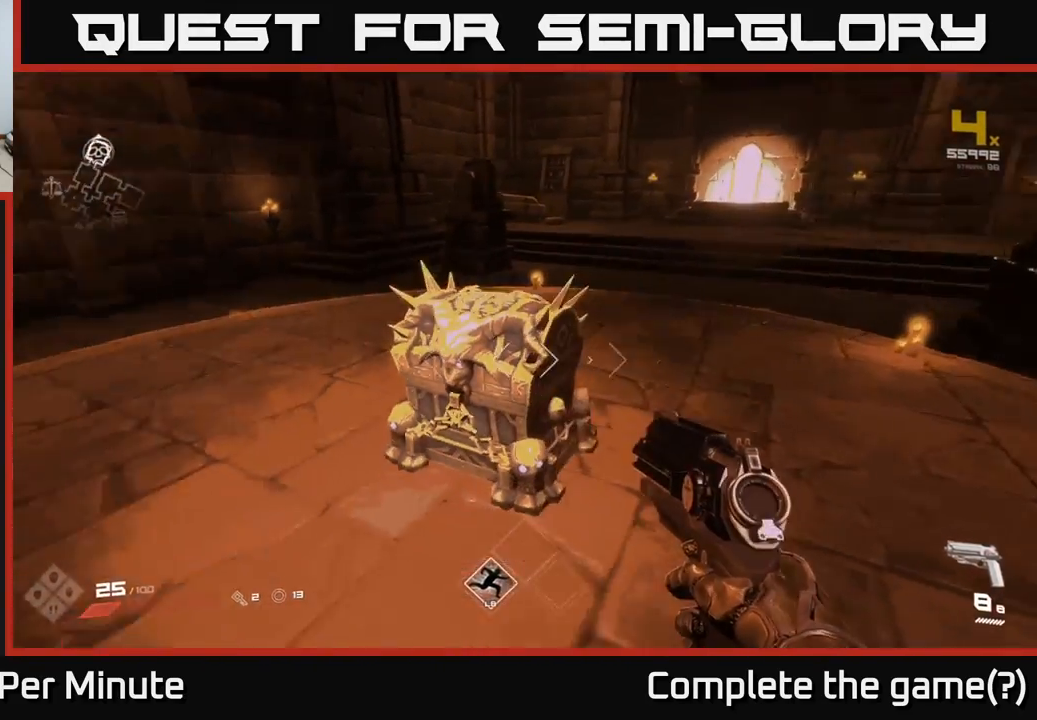
{"buttons": [], "left_stick": "center", "right_stick": "up-right", "events": [[50, "left_stick", "up-right"], [150, "right_stick", "center"], [450, "right_stick", "up-right"], [467, "left_stick", "center"]]}
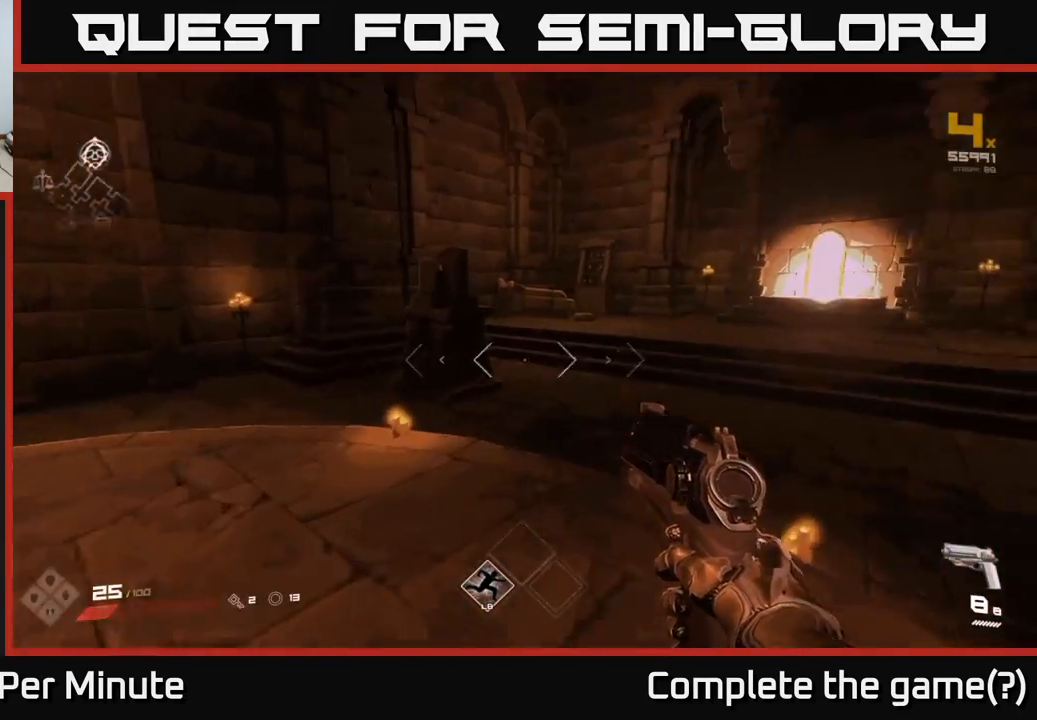
{"buttons": [], "left_stick": "up", "right_stick": "center", "events": [[67, "right_stick", "right"], [83, "left_stick", "up"], [183, "right_stick", "center"]]}
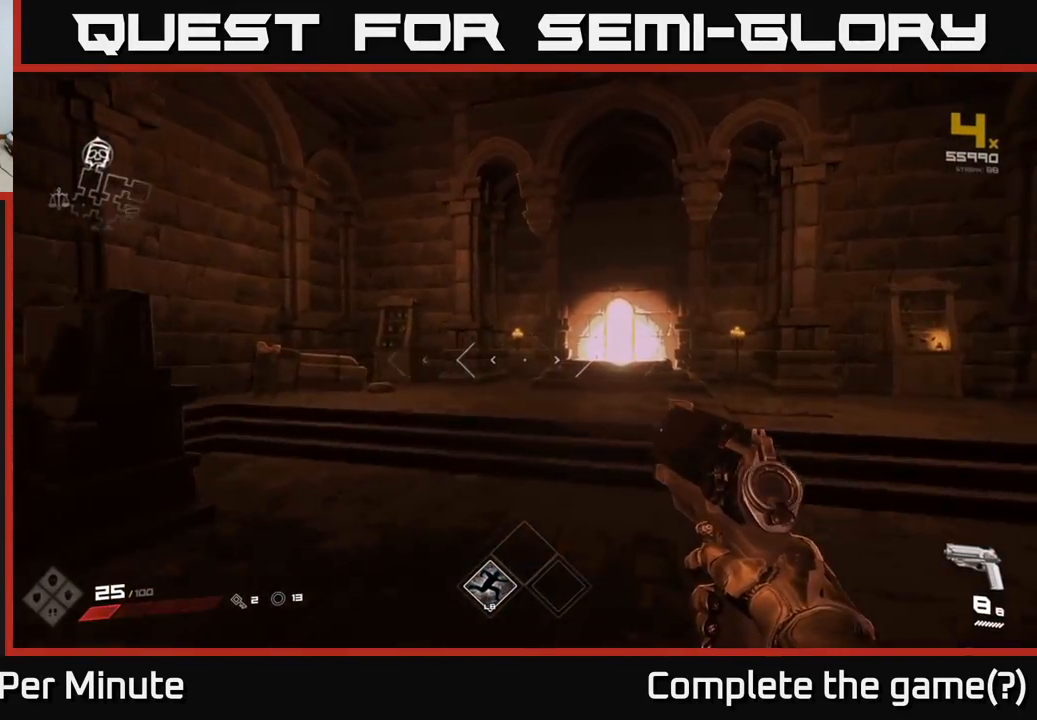
{"buttons": [], "left_stick": "down-left", "right_stick": "left", "events": [[83, "left_stick", "up-right"], [267, "left_stick", "left"], [283, "right_stick", "left"], [367, "left_stick", "down-left"]]}
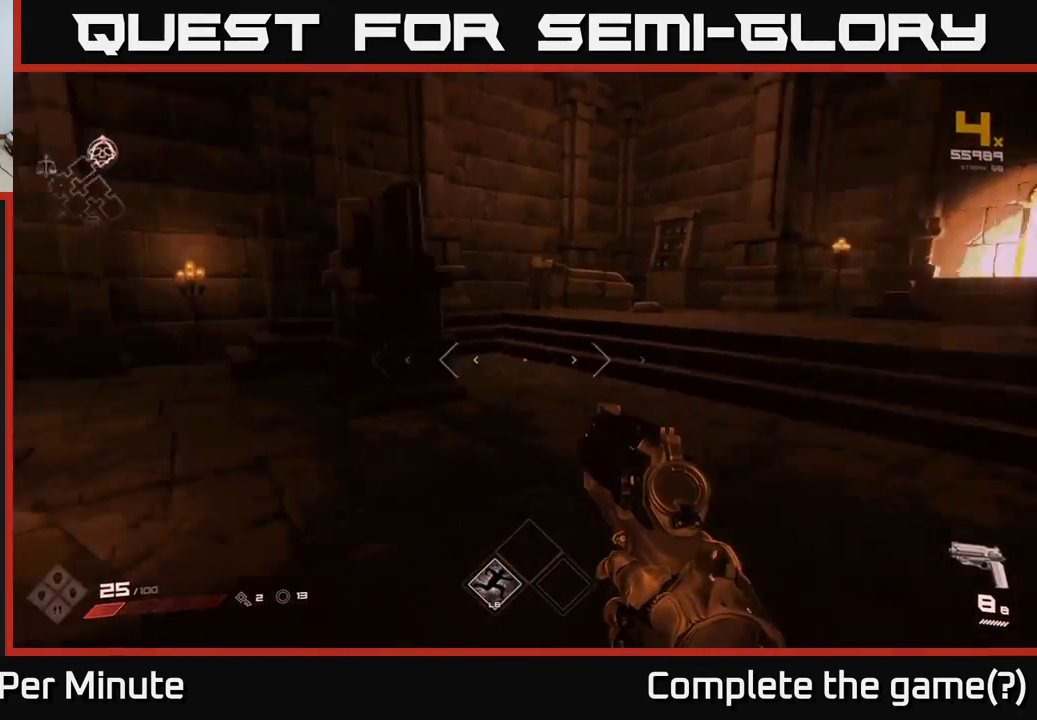
{"buttons": [], "left_stick": "center", "right_stick": "center", "events": [[317, "left_stick", "left"], [367, "right_stick", "center"], [500, "left_stick", "center"]]}
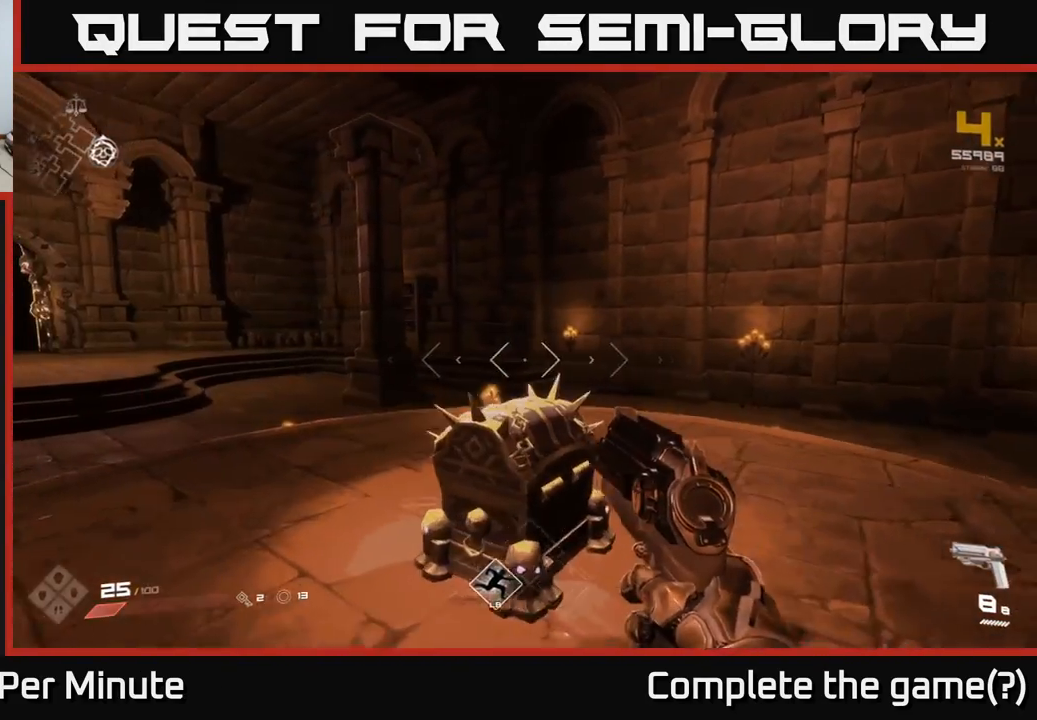
{"buttons": [], "left_stick": "center", "right_stick": "center", "events": [[100, "right_stick", "down-right"], [133, "left_stick", "up"], [283, "right_stick", "center"], [300, "left_stick", "center"], [383, "X", "down"], [483, "X", "up"]]}
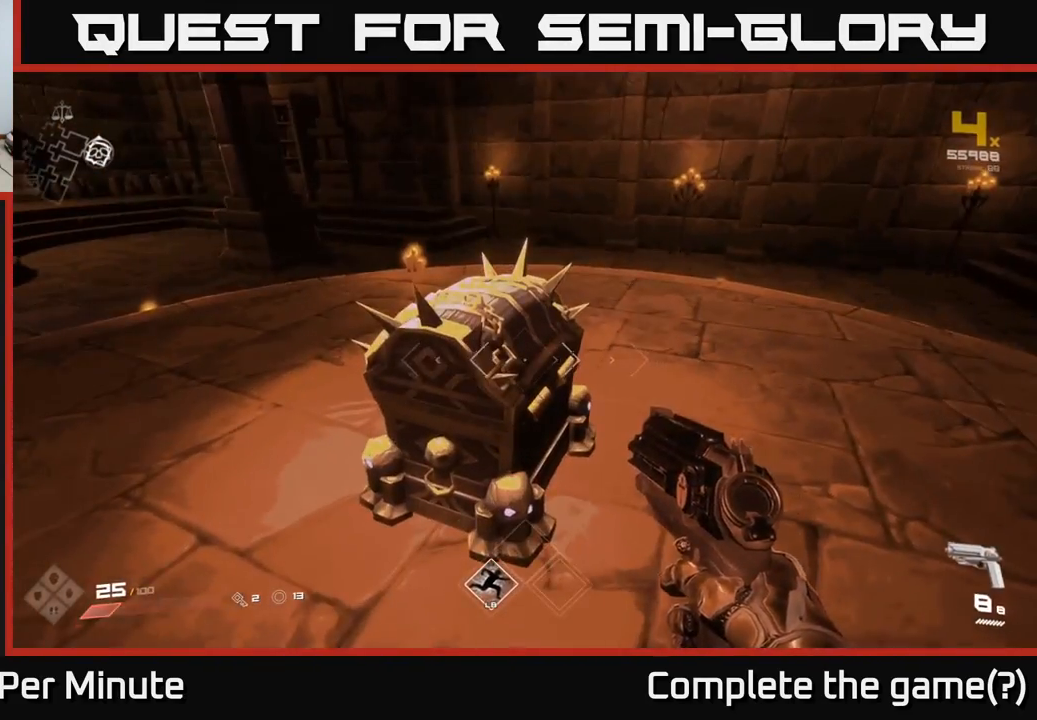
{"buttons": [], "left_stick": "left", "right_stick": "right", "events": [[267, "left_stick", "up-left"], [333, "right_stick", "right"], [400, "left_stick", "left"]]}
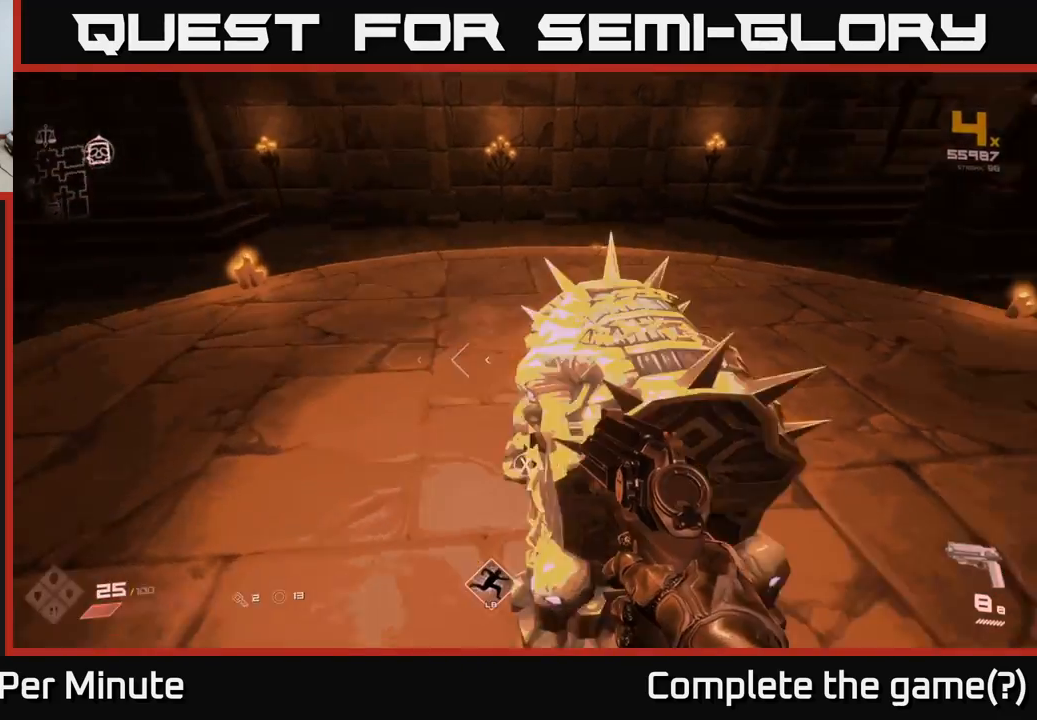
{"buttons": [], "left_stick": "center", "right_stick": "center", "events": [[150, "left_stick", "center"], [267, "right_stick", "center"], [300, "left_stick", "up"], [483, "left_stick", "center"]]}
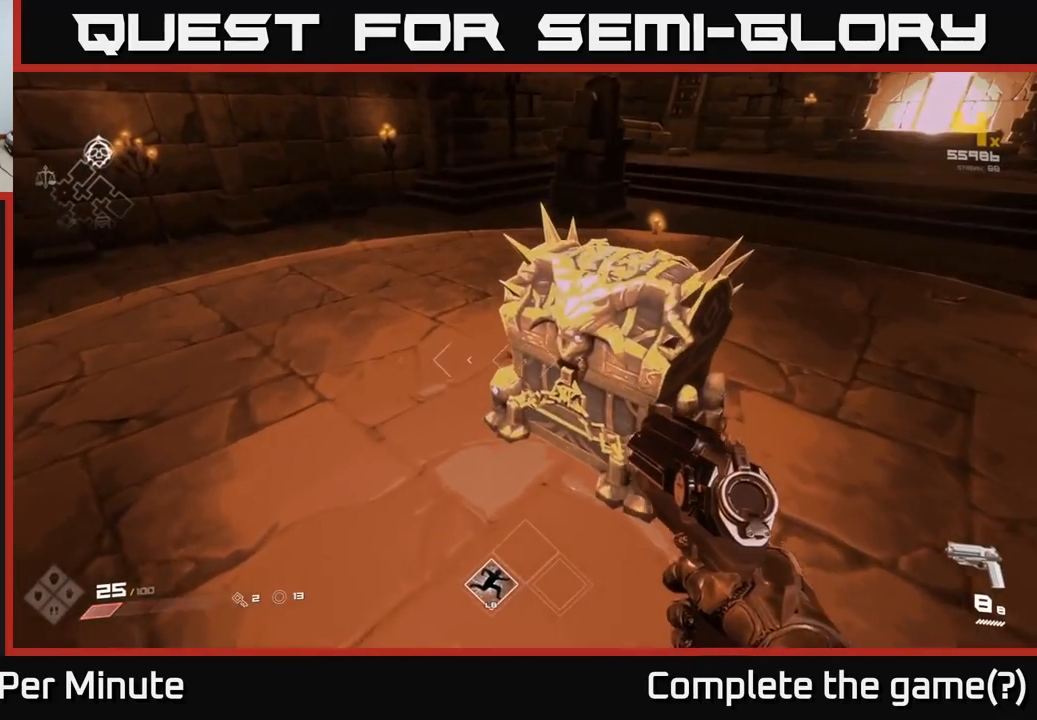
{"buttons": [], "left_stick": "center", "right_stick": "right", "events": [[50, "X", "down"], [167, "X", "up"], [267, "left_stick", "up"], [400, "left_stick", "center"], [467, "right_stick", "right"]]}
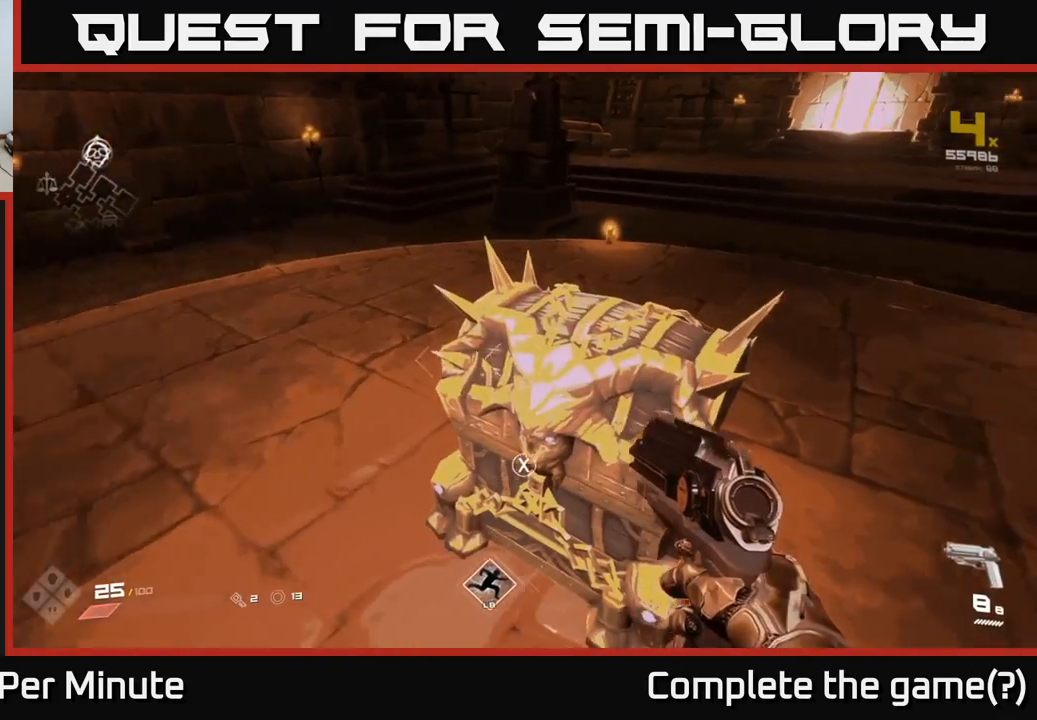
{"buttons": [], "left_stick": "center", "right_stick": "center", "events": [[133, "right_stick", "center"], [200, "X", "down"], [283, "X", "up"]]}
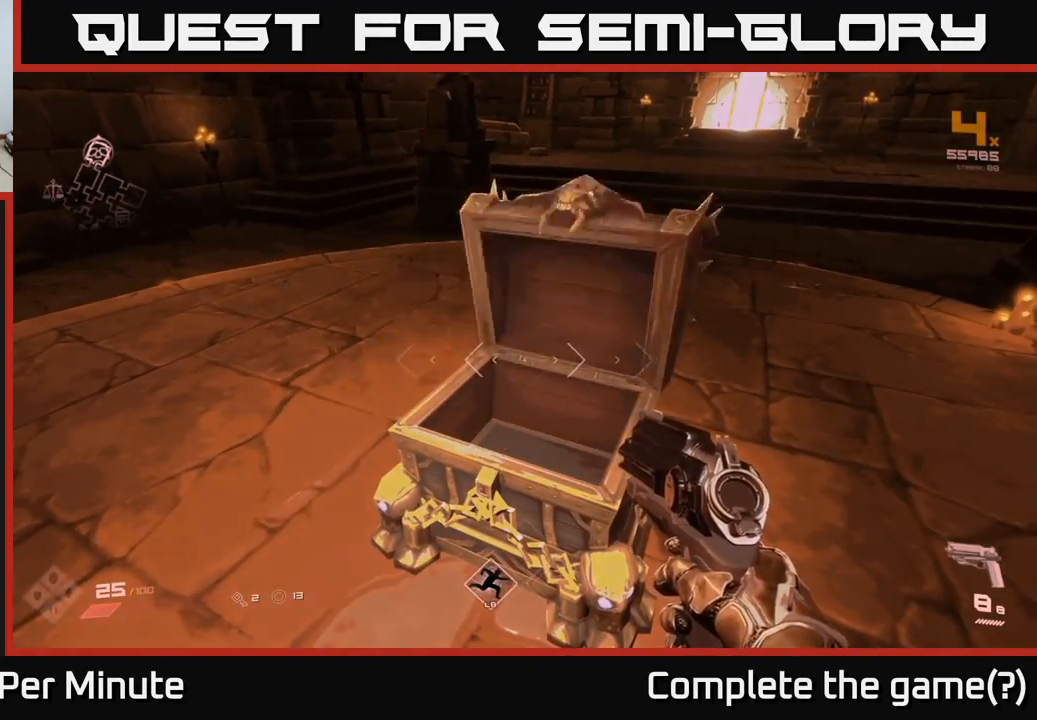
{"buttons": [], "left_stick": "center", "right_stick": "center", "events": [[117, "left_stick", "down-left"], [133, "right_stick", "up-right"], [300, "left_stick", "center"], [367, "right_stick", "center"]]}
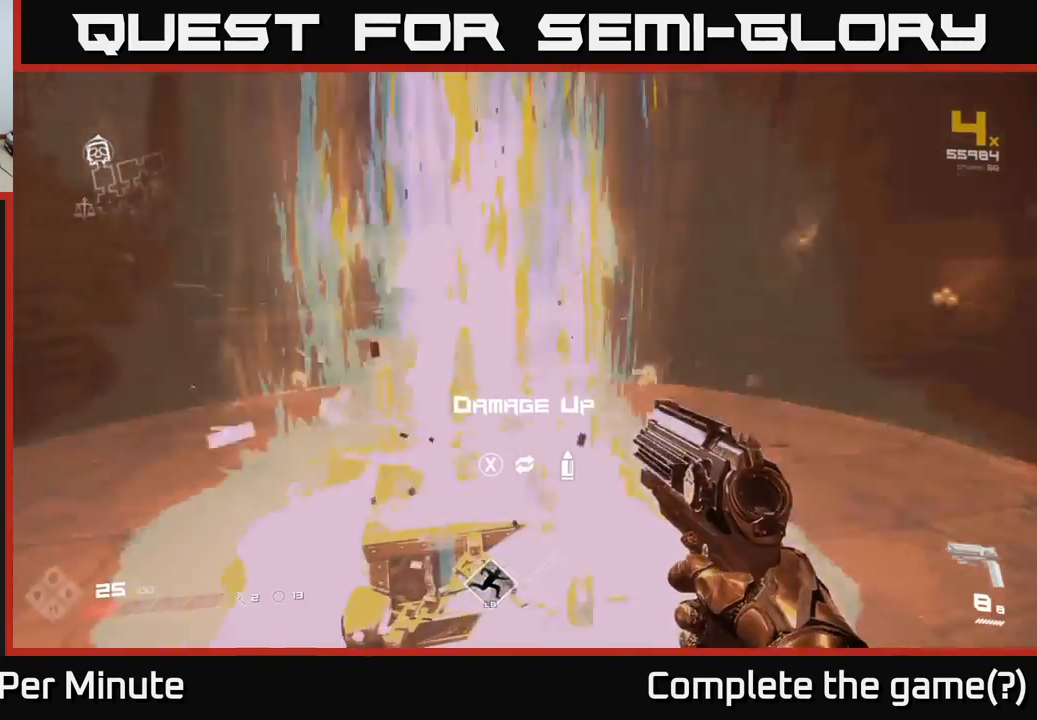
{"buttons": [], "left_stick": "center", "right_stick": "left", "events": [[450, "right_stick", "left"]]}
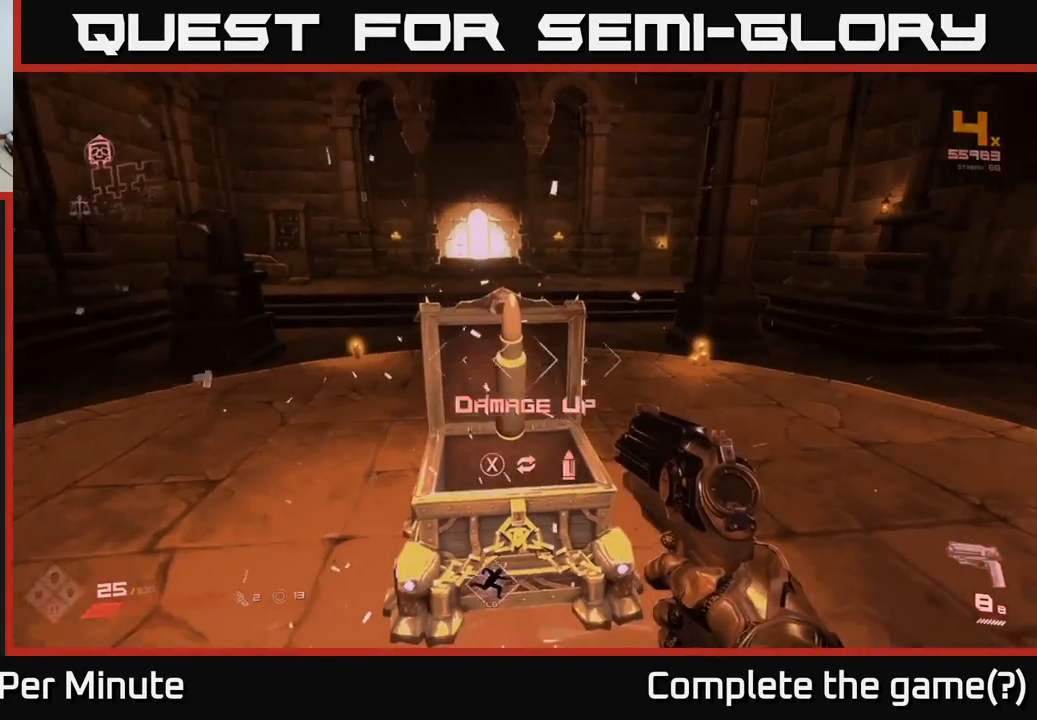
{"buttons": [], "left_stick": "center", "right_stick": "center", "events": [[67, "right_stick", "center"], [250, "X", "down"], [283, "X", "up"]]}
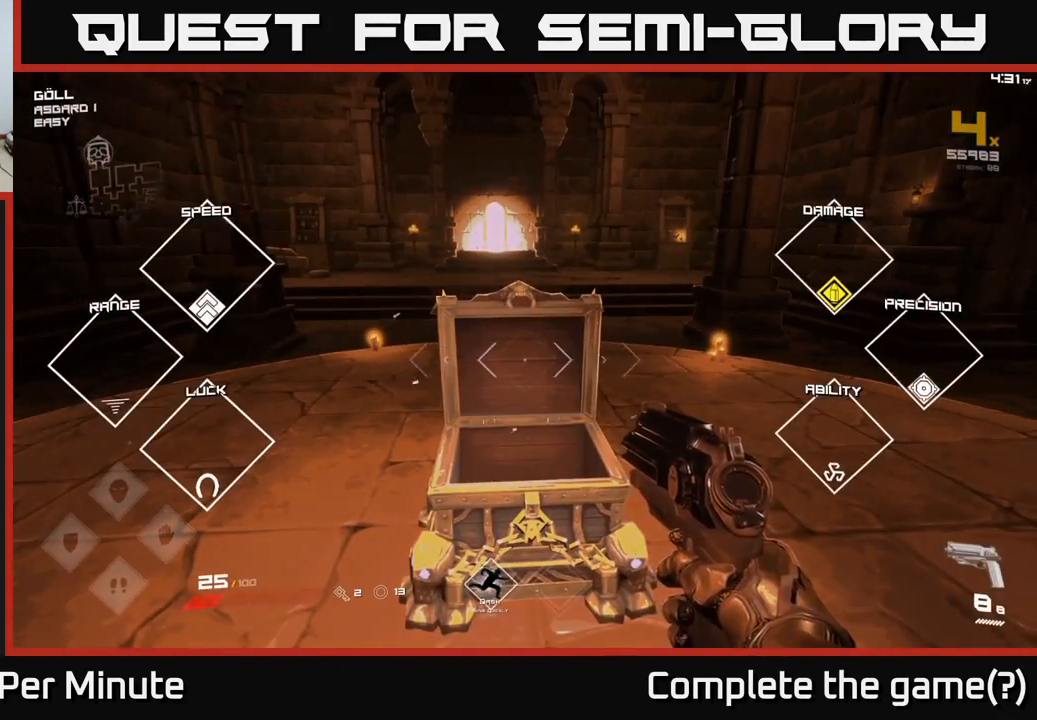
{"buttons": [], "left_stick": "up", "right_stick": "center", "events": [[200, "left_stick", "up"], [250, "left_stick", "center"], [500, "left_stick", "up"]]}
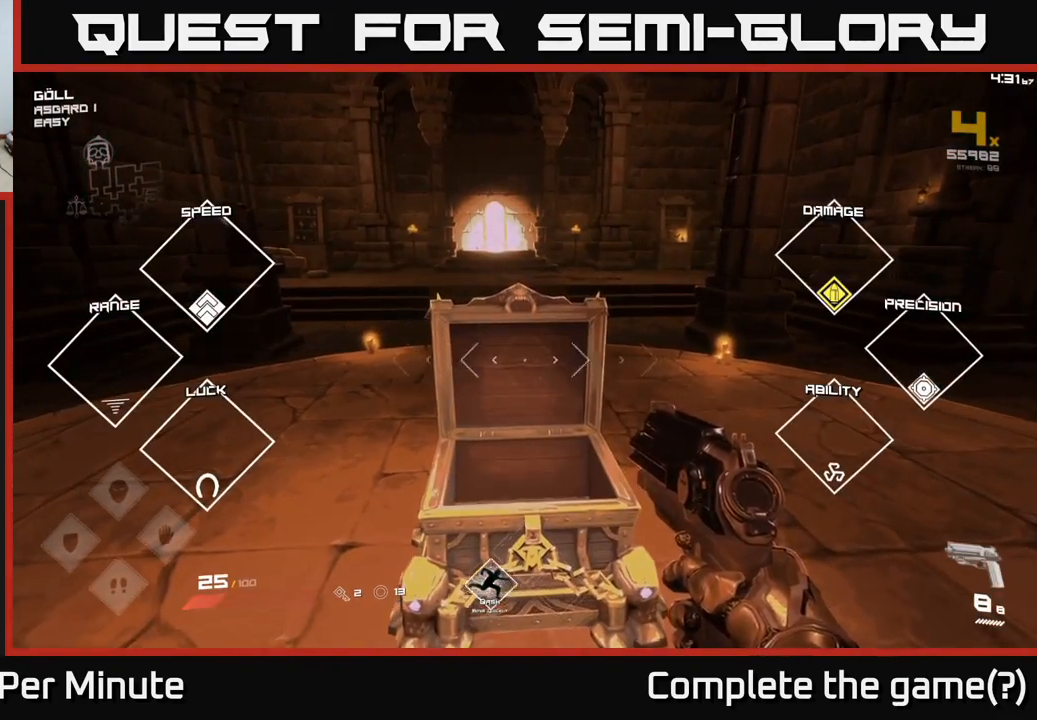
{"buttons": [], "left_stick": "up", "right_stick": "center", "events": [[117, "right_stick", "left"], [200, "right_stick", "up-left"], [317, "right_stick", "center"]]}
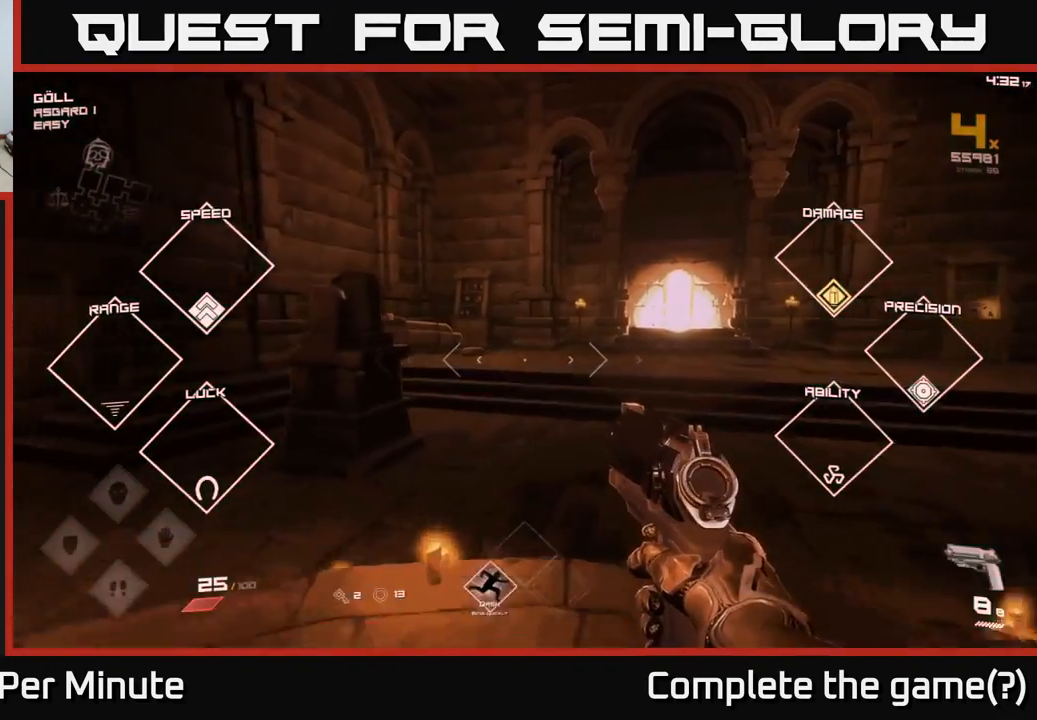
{"buttons": [], "left_stick": "center", "right_stick": "right", "events": [[67, "left_stick", "right"], [183, "left_stick", "center"], [217, "right_stick", "right"]]}
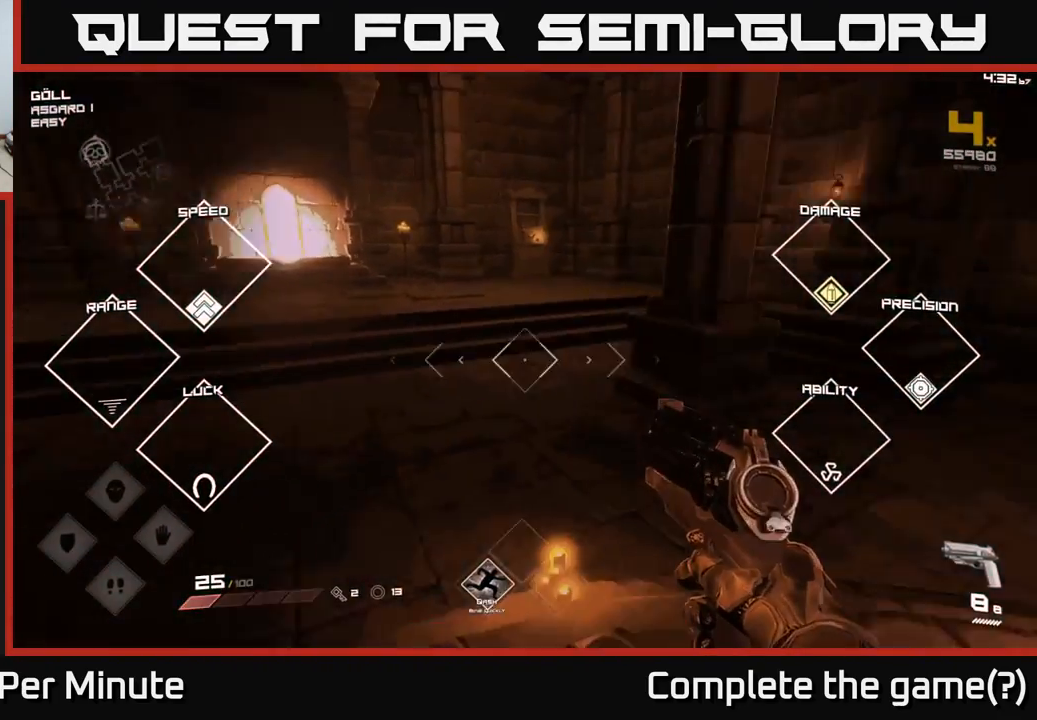
{"buttons": [], "left_stick": "up", "right_stick": "center", "events": [[183, "left_stick", "down-left"], [267, "left_stick", "center"], [317, "left_stick", "up"], [450, "right_stick", "center"]]}
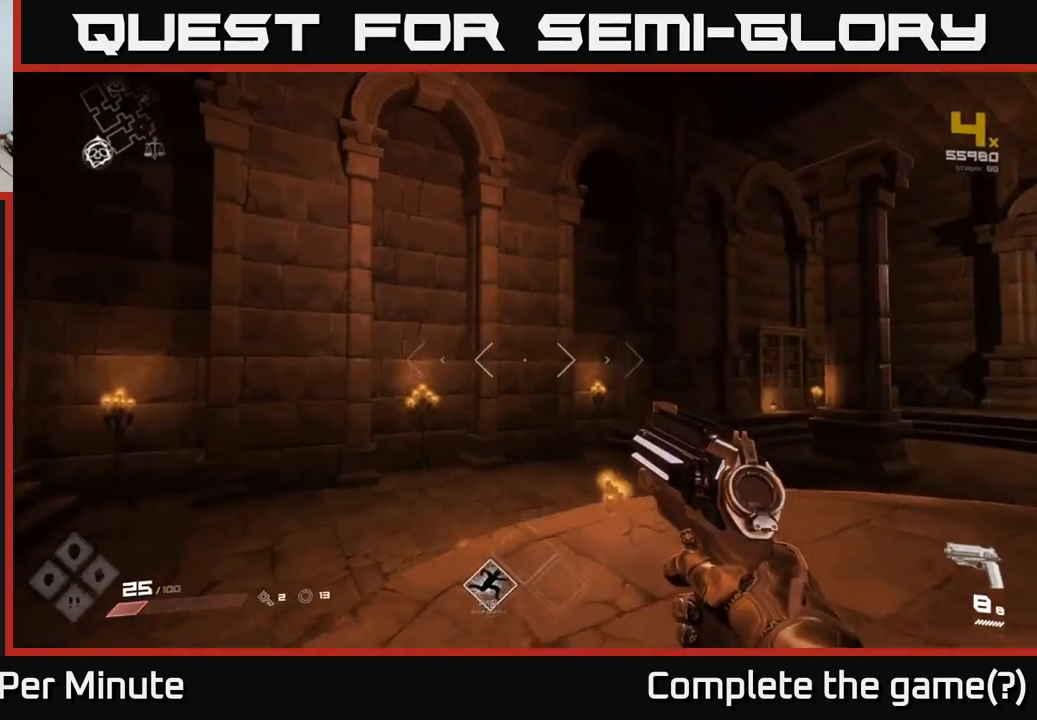
{"buttons": [], "left_stick": "up-right", "right_stick": "center", "events": [[150, "left_stick", "center"], [367, "left_stick", "up-right"]]}
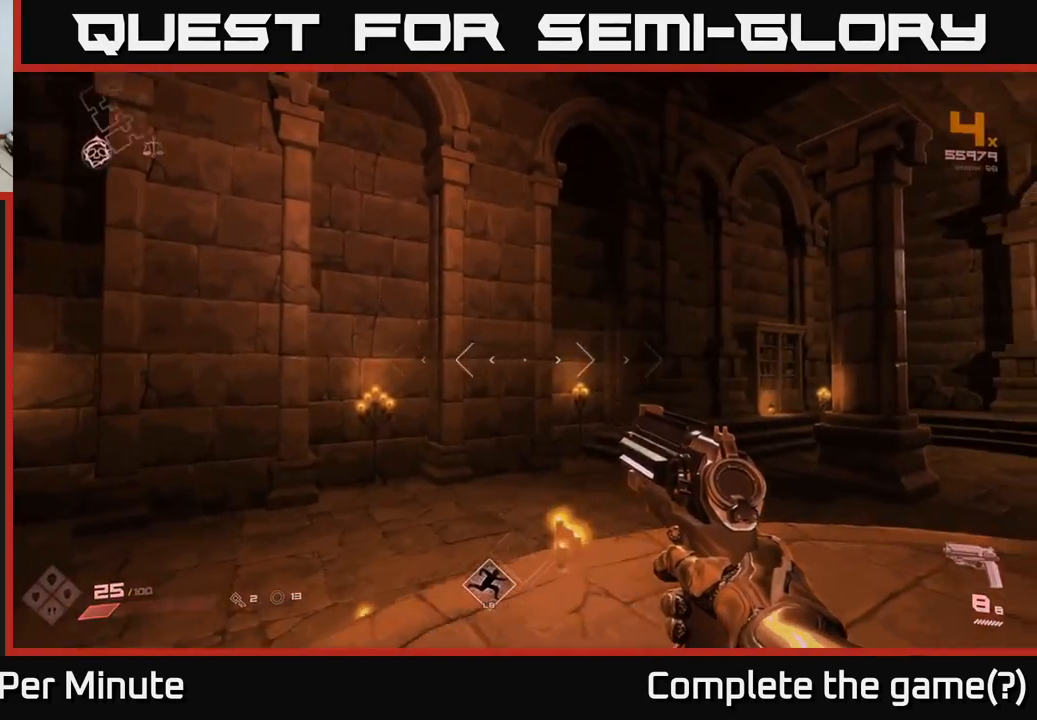
{"buttons": [], "left_stick": "up-right", "right_stick": "center", "events": [[17, "right_stick", "right"], [467, "right_stick", "center"]]}
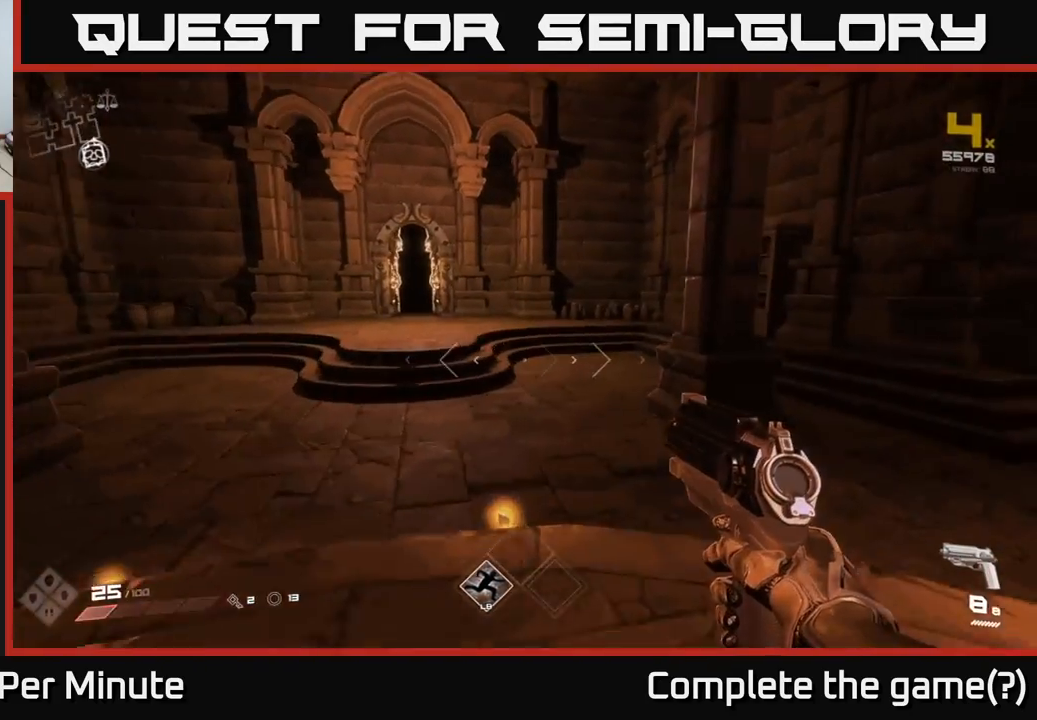
{"buttons": [], "left_stick": "up", "right_stick": "left", "events": [[100, "left_stick", "up"], [400, "right_stick", "left"]]}
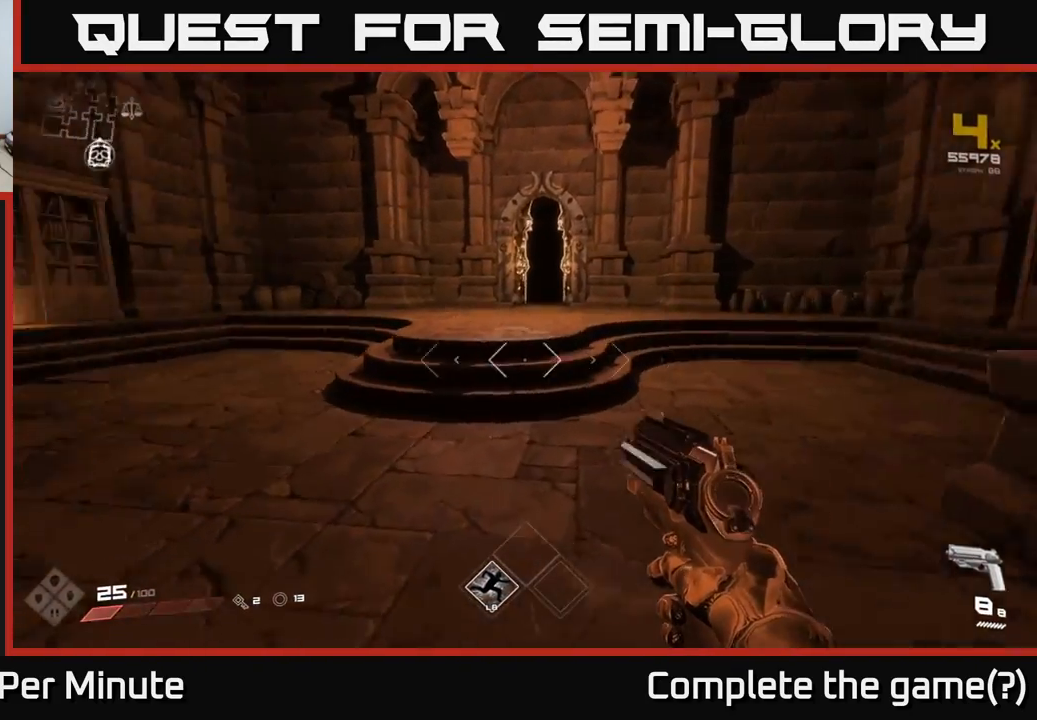
{"buttons": [], "left_stick": "up-right", "right_stick": "center", "events": [[67, "left_stick", "up-right"], [383, "right_stick", "center"]]}